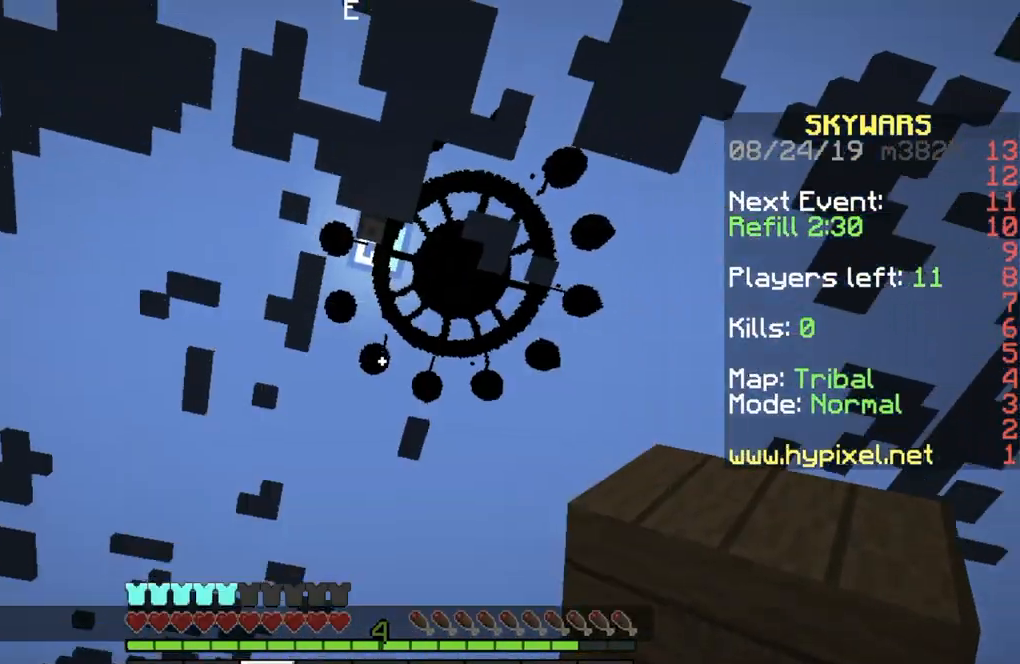
Gameplay with keyboard; each line is a JSON object with the keys held at the frame after it. "events" lists presses ("down") and releases ("up") of "a", "d", "s" and "w" between this image and that frame as [ms after this image, input, new state], when the widget could be followed in between. No other keys are recorded. Mouse input is not recorded.
{"keys": [], "events": []}
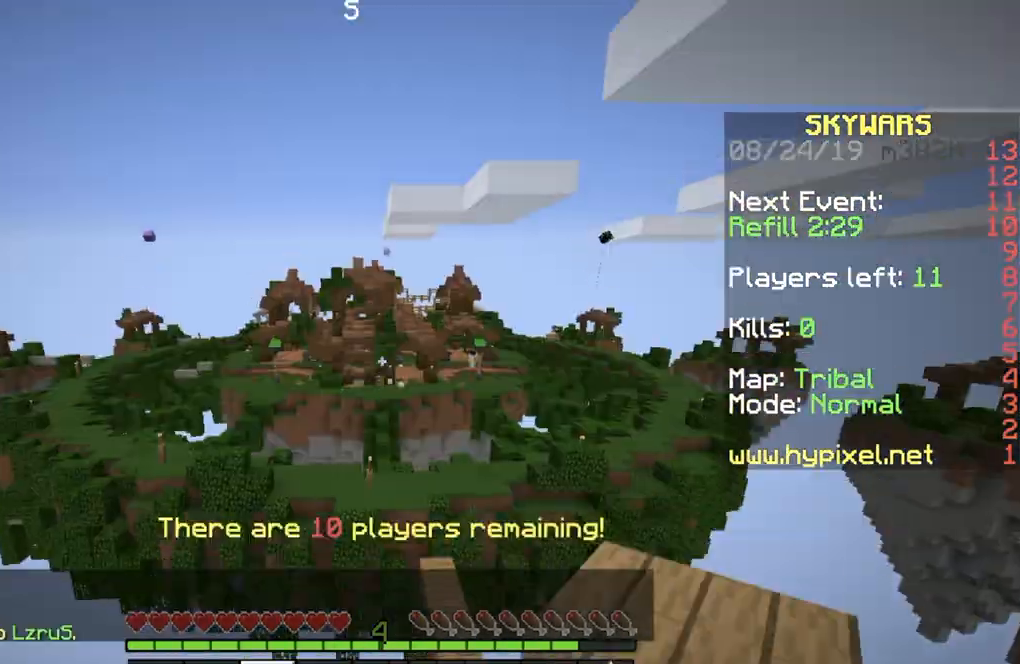
{"keys": [], "events": []}
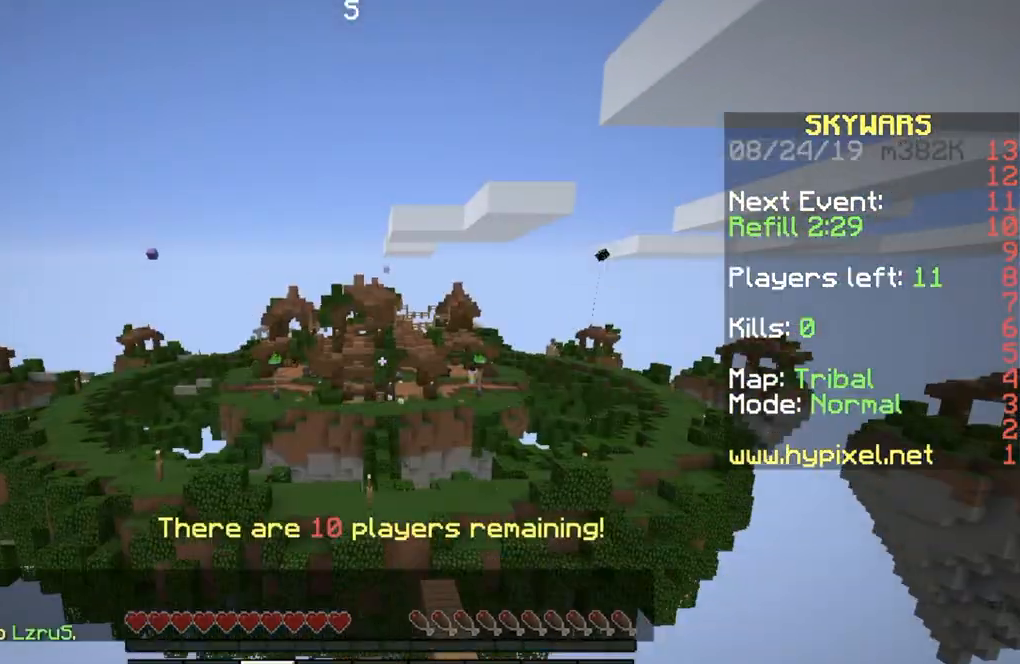
{"keys": [], "events": []}
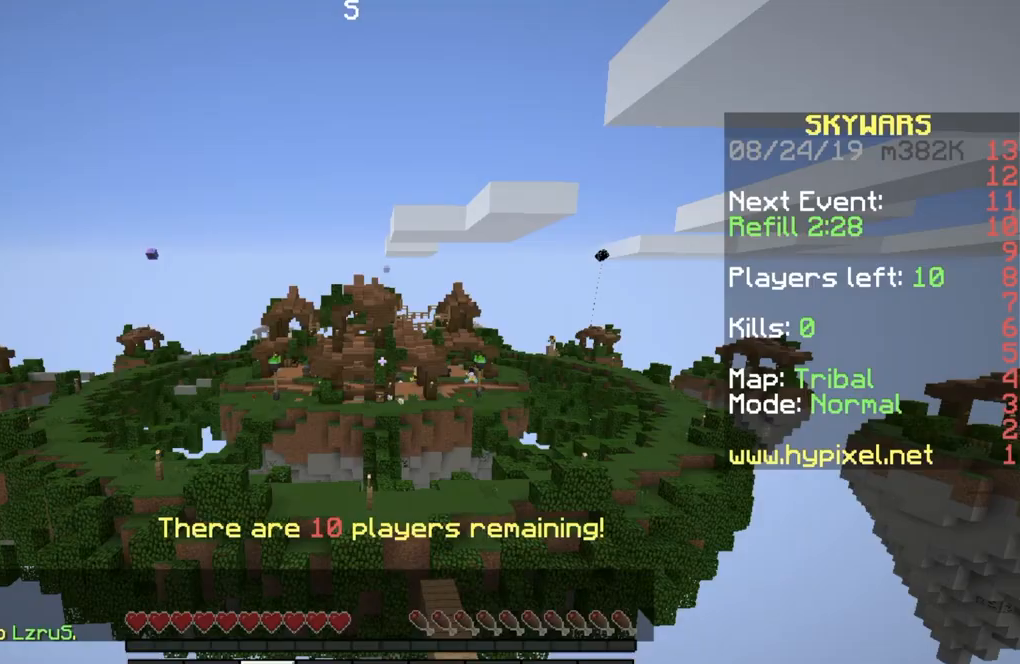
{"keys": [], "events": [[267, "d", "down"], [367, "d", "up"]]}
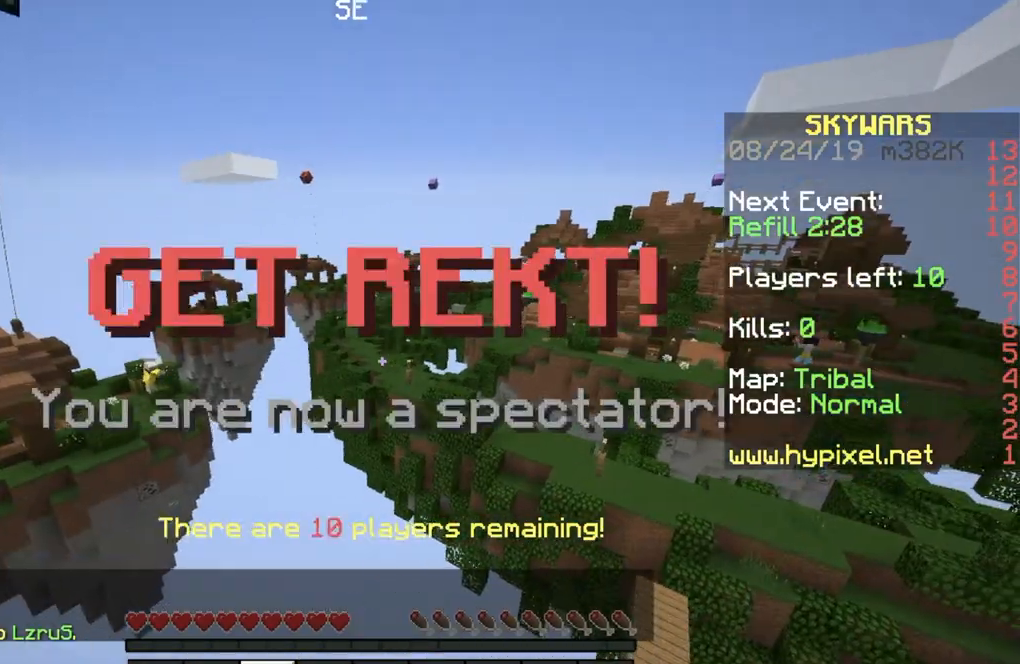
{"keys": ["w"], "events": [[100, "w", "down"]]}
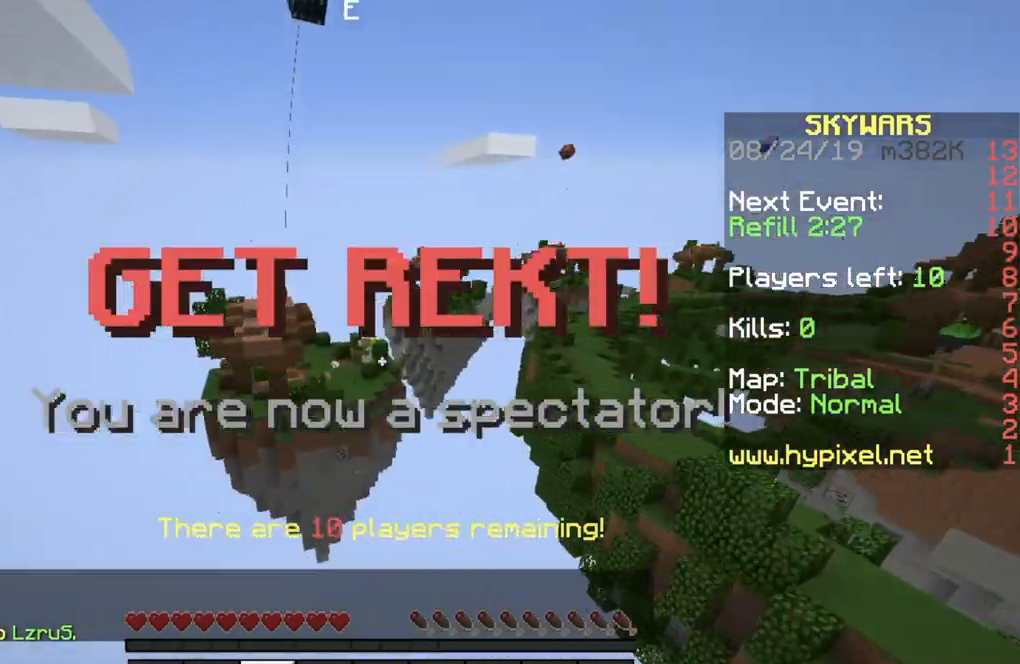
{"keys": [], "events": [[201, "w", "up"]]}
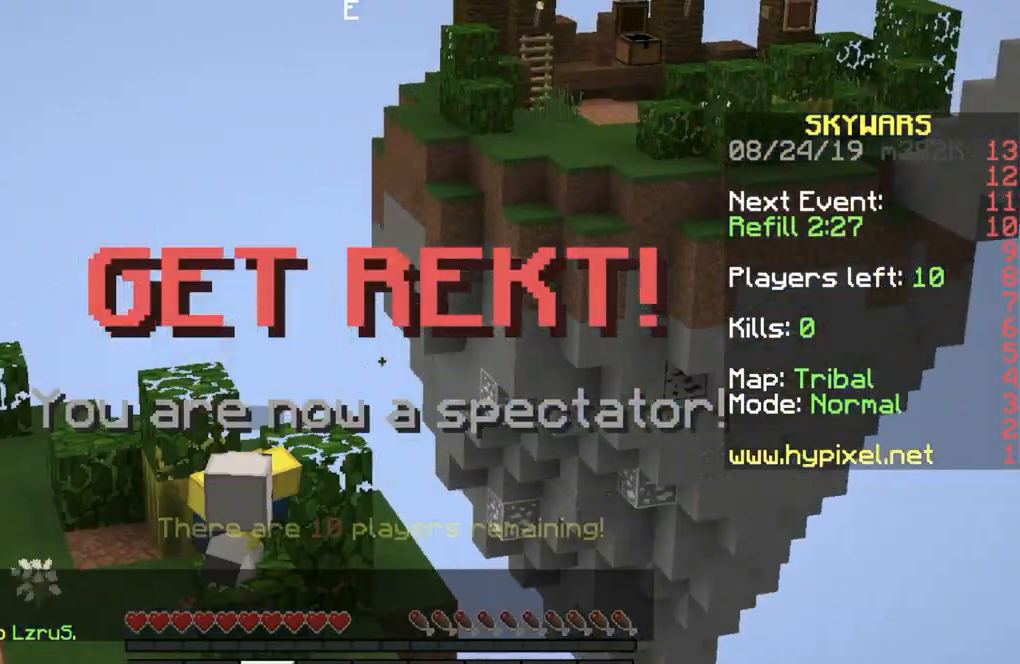
{"keys": [], "events": []}
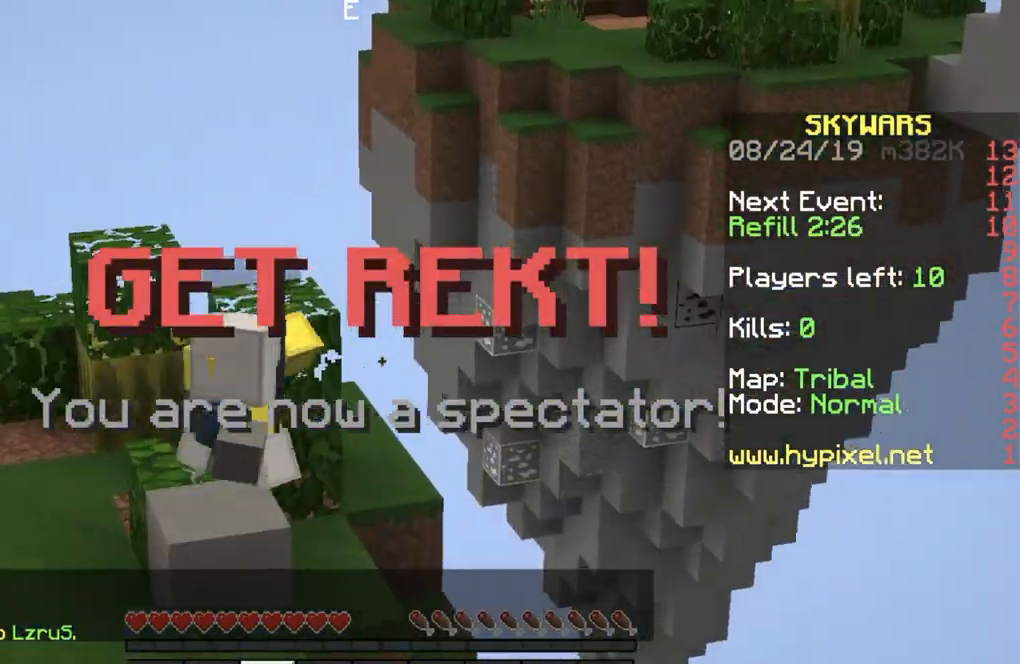
{"keys": ["w"], "events": [[267, "w", "down"], [334, "d", "down"], [467, "d", "up"]]}
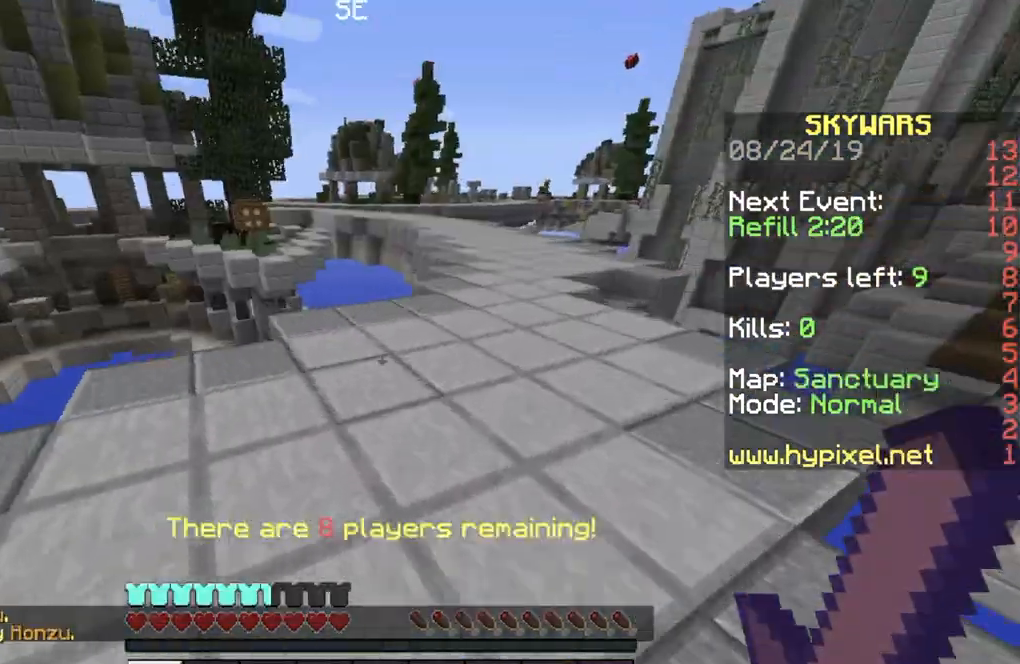
{"keys": ["w"], "events": [[300, "d", "down"], [500, "d", "up"]]}
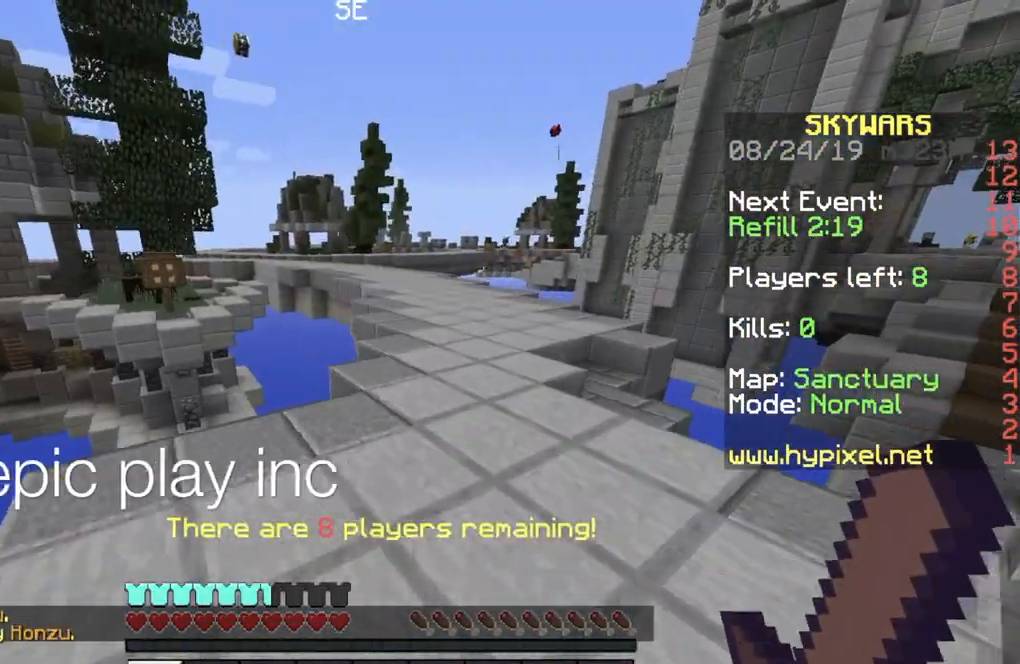
{"keys": ["w"], "events": []}
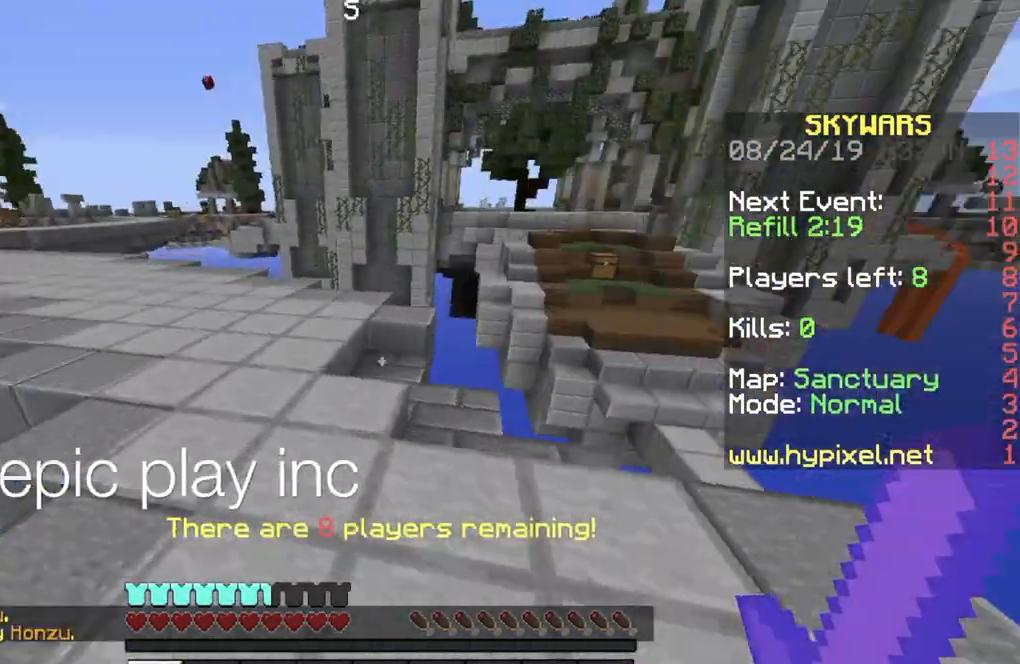
{"keys": ["a"], "events": [[467, "w", "up"], [500, "a", "down"]]}
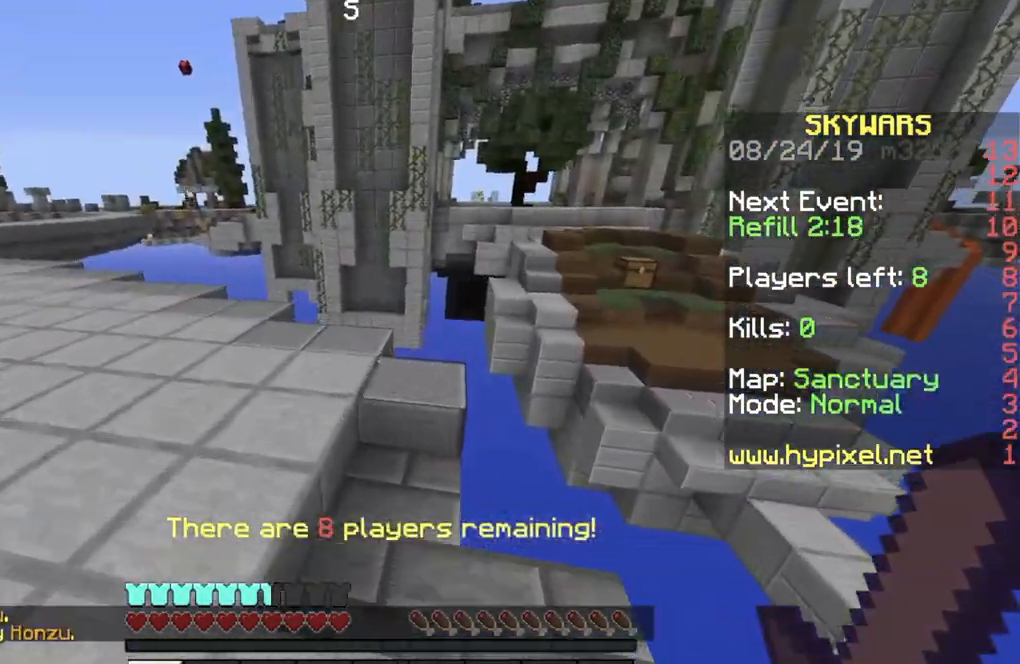
{"keys": ["a", "w"], "events": [[34, "w", "down"]]}
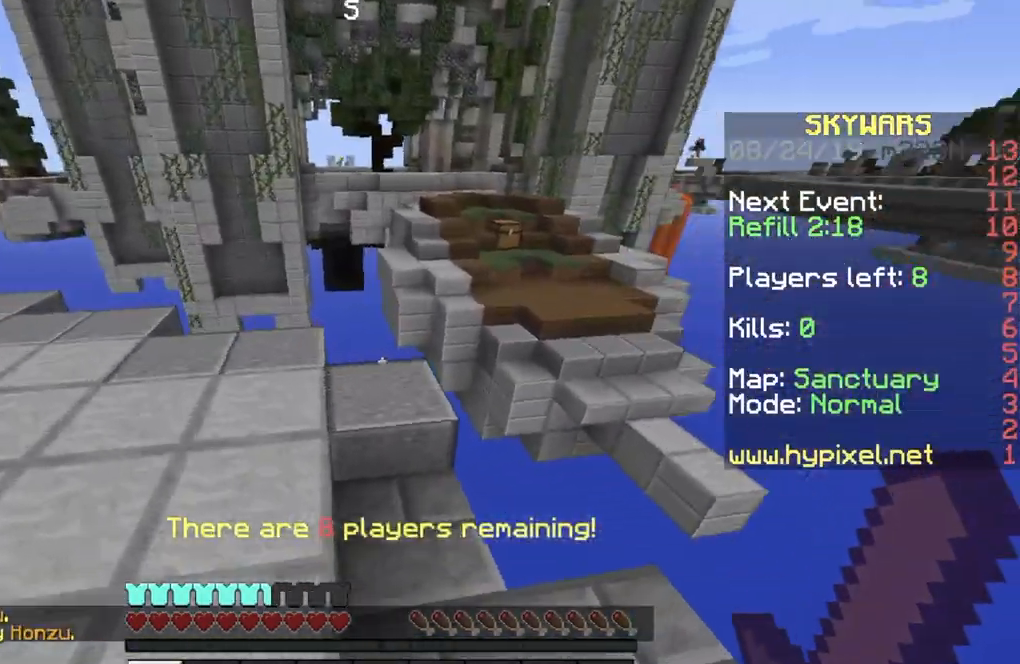
{"keys": ["d", "w"], "events": [[301, "a", "up"], [401, "d", "down"]]}
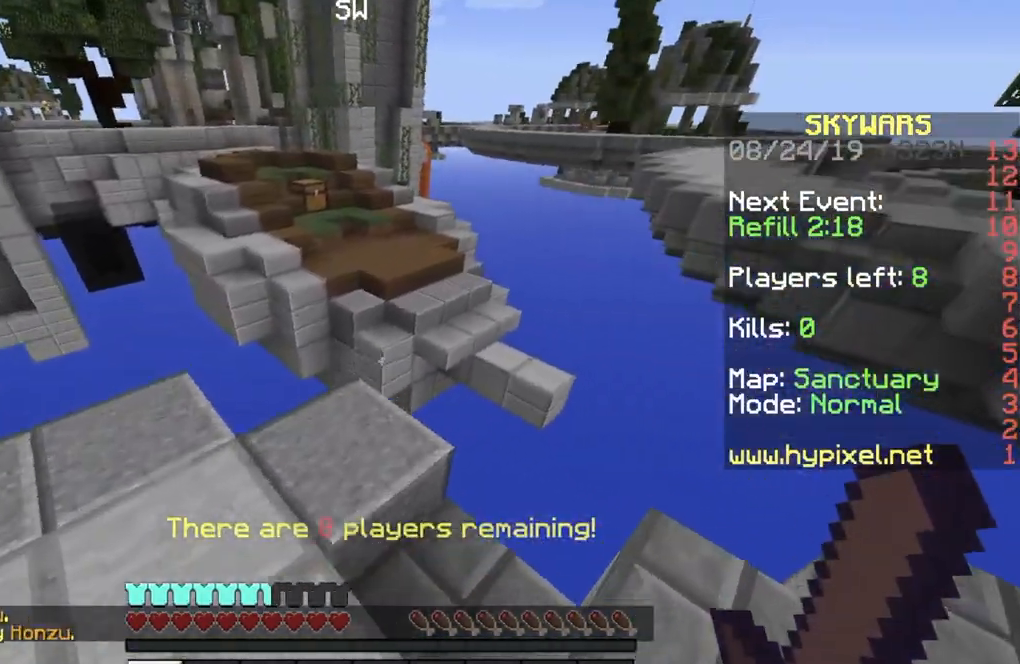
{"keys": ["w"], "events": [[267, "d", "up"]]}
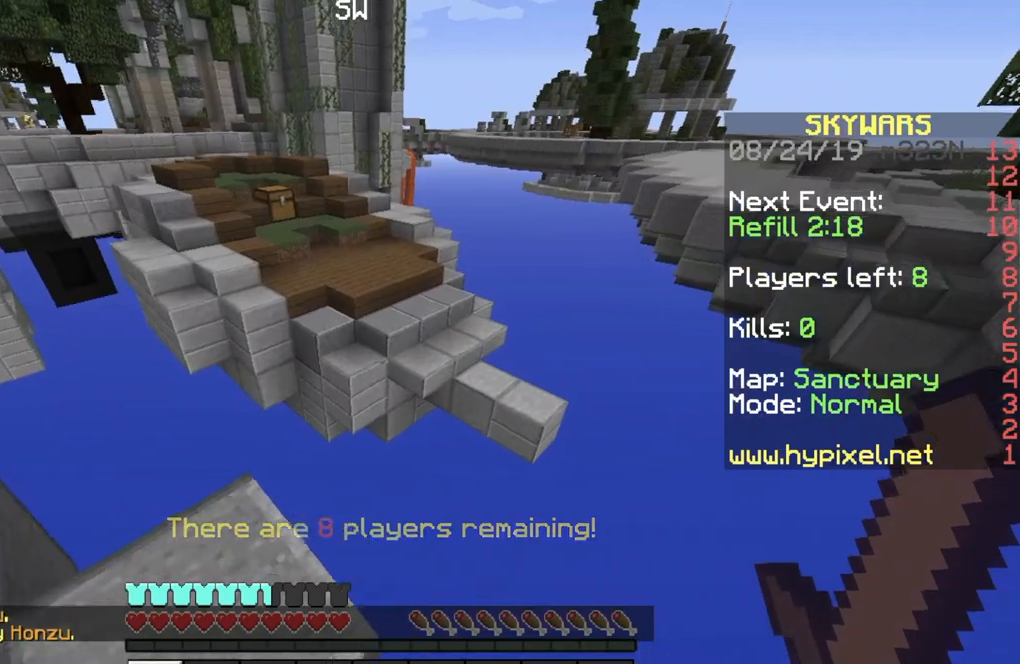
{"keys": ["w"], "events": []}
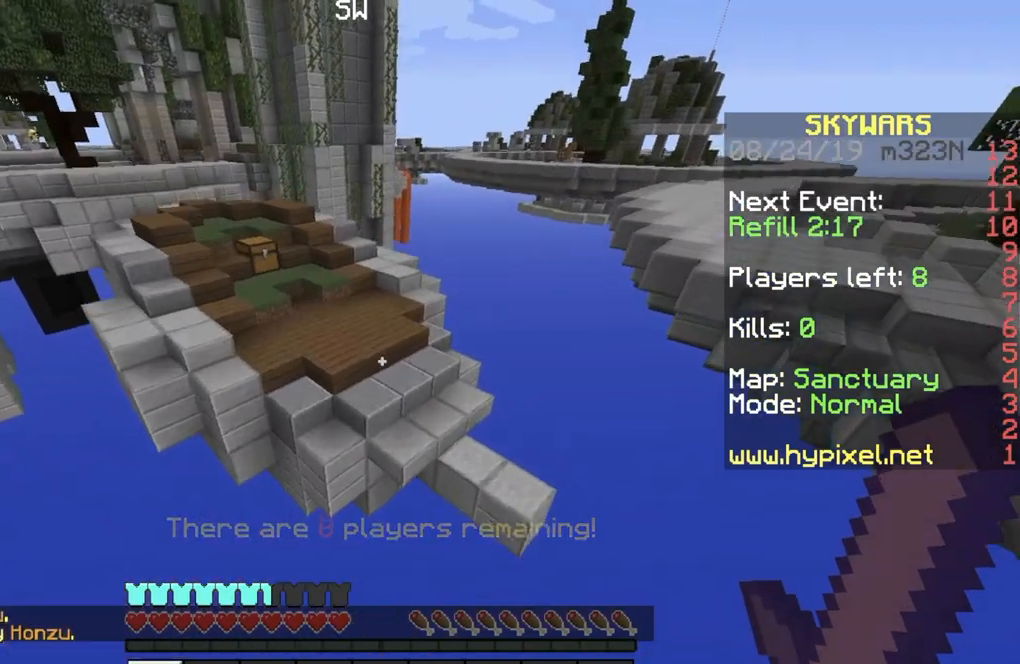
{"keys": ["a", "w"], "events": [[100, "a", "down"]]}
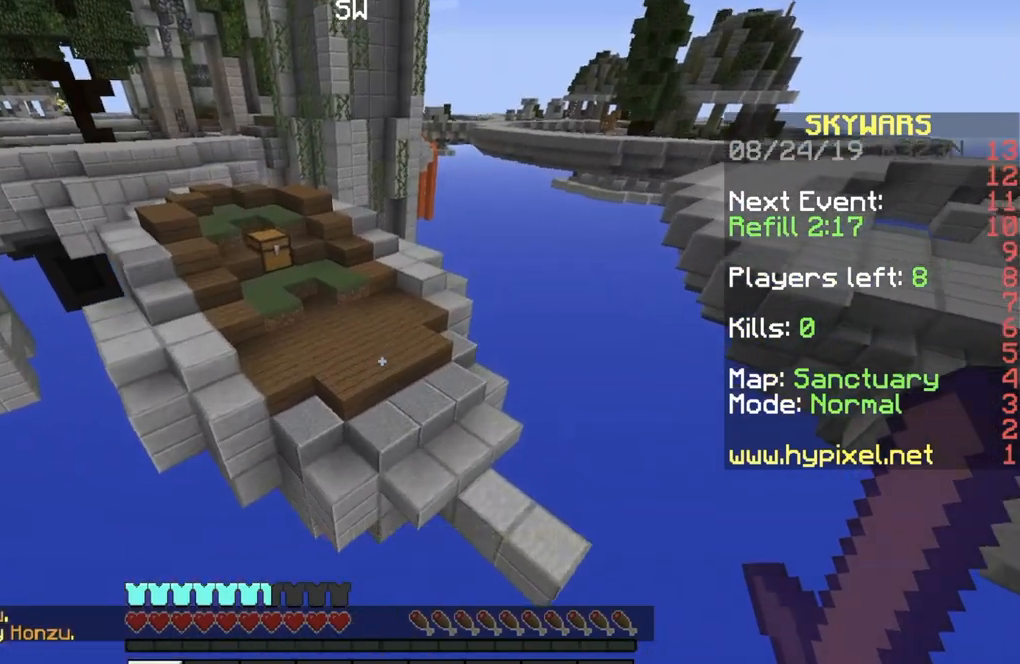
{"keys": ["w"], "events": [[134, "a", "up"]]}
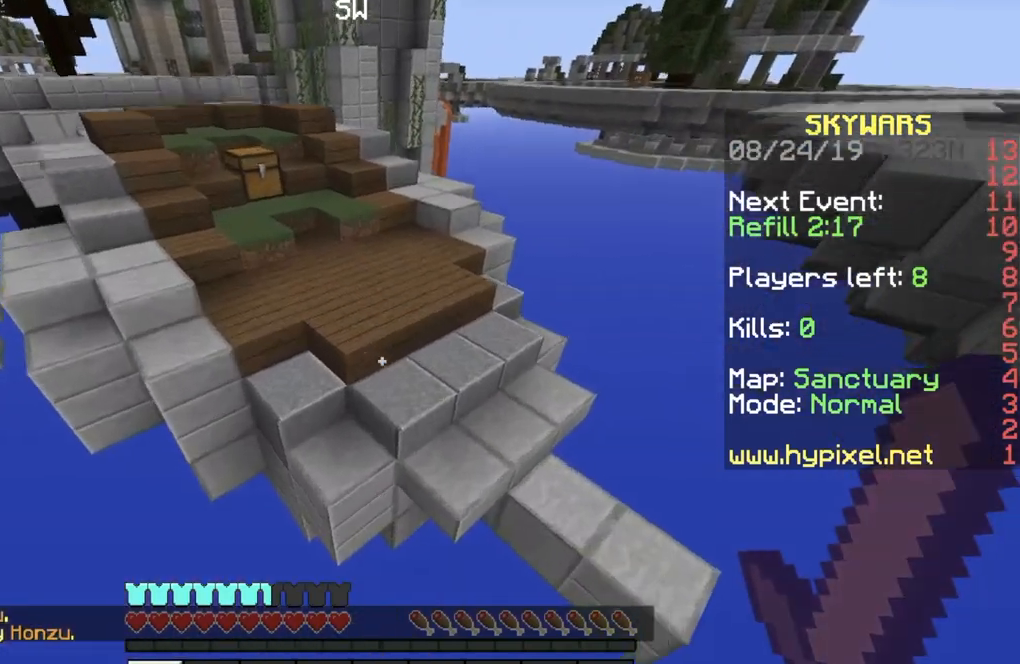
{"keys": ["w"], "events": []}
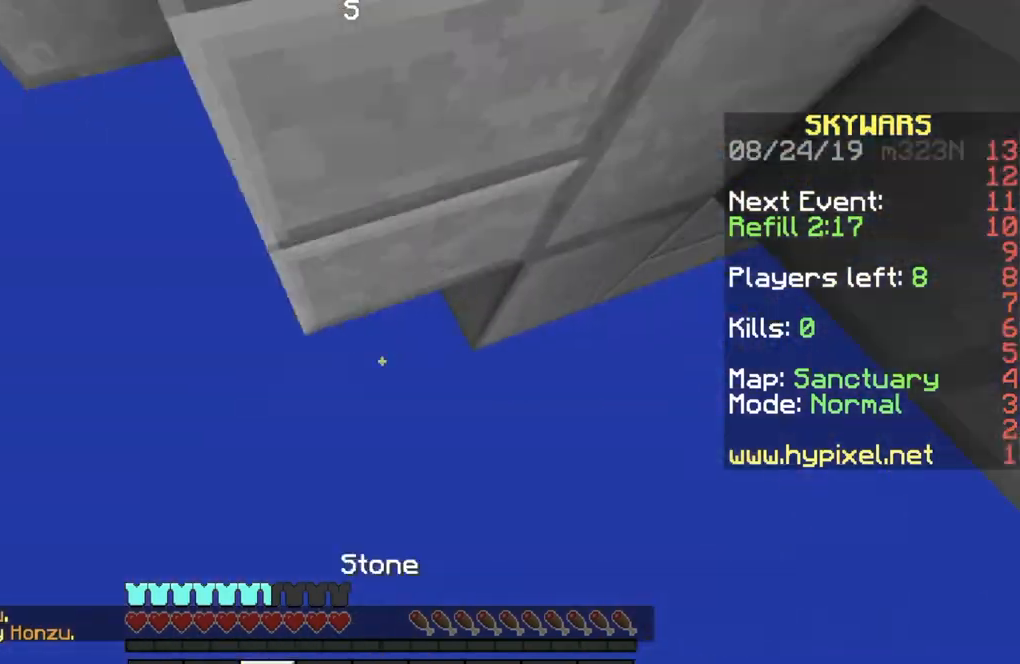
{"keys": [], "events": [[367, "w", "up"]]}